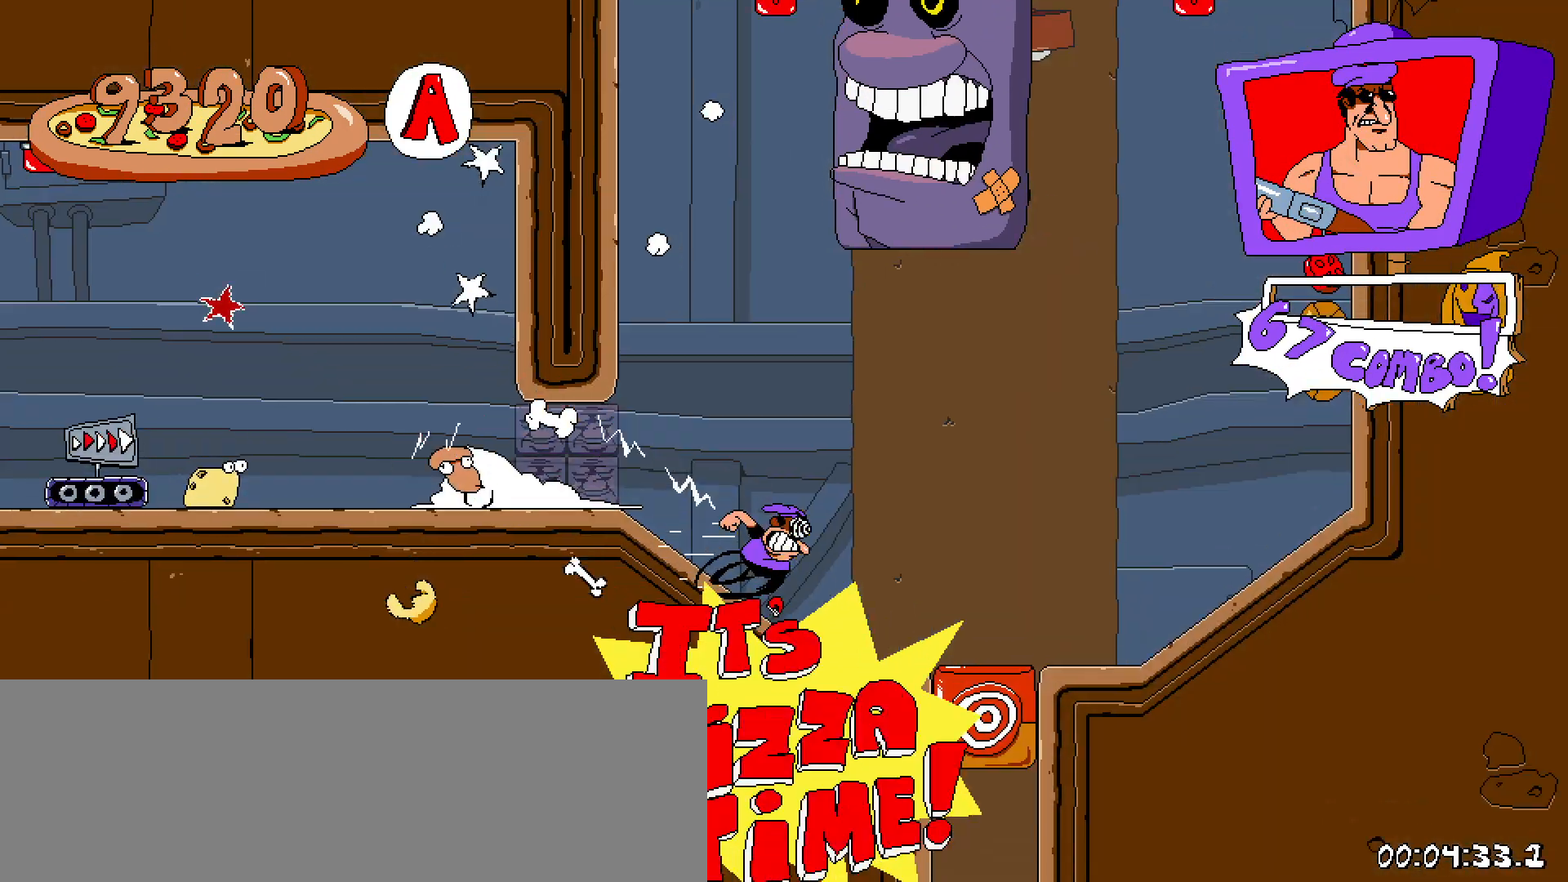
Gameplay with keyboard; each line is a JSON object with the keys held at the frame after it. "events" lists presses ("down") and releases ("up") of "a", "c", "down", "left", "right", "s", "shift", "up", "x" and "z" between this image and that frame as [ms after this image, input, new state], when the widget could be followed in between. No other keys are recorded. Mouse input is not recorded.
{"keys": ["left"], "events": [[150, "right", "up"], [150, "shift", "up"], [483, "left", "down"]]}
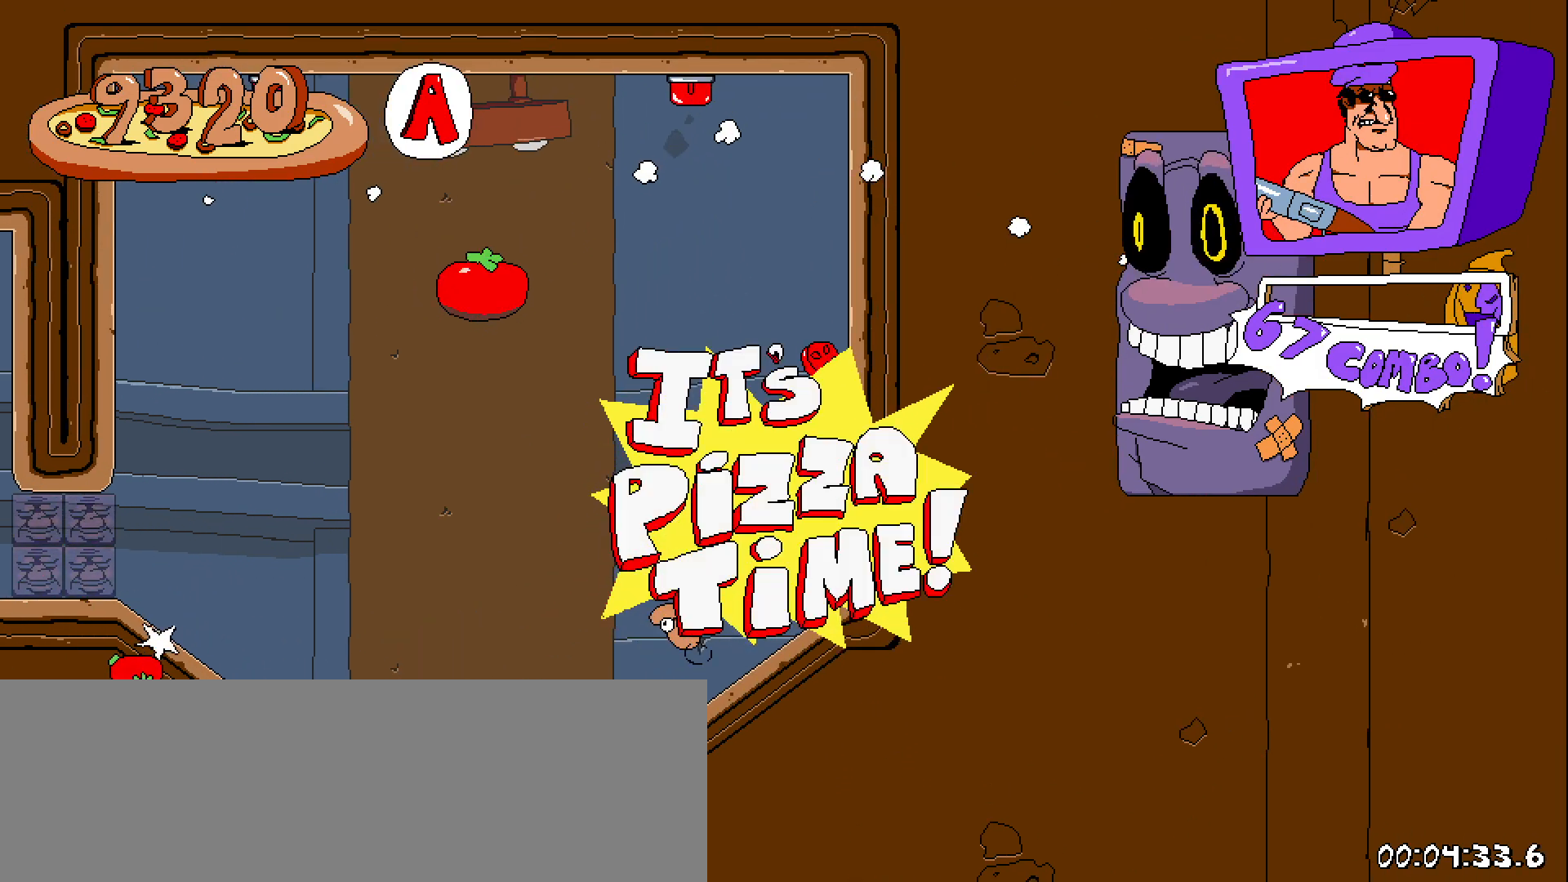
{"keys": ["left", "z"], "events": [[217, "z", "down"]]}
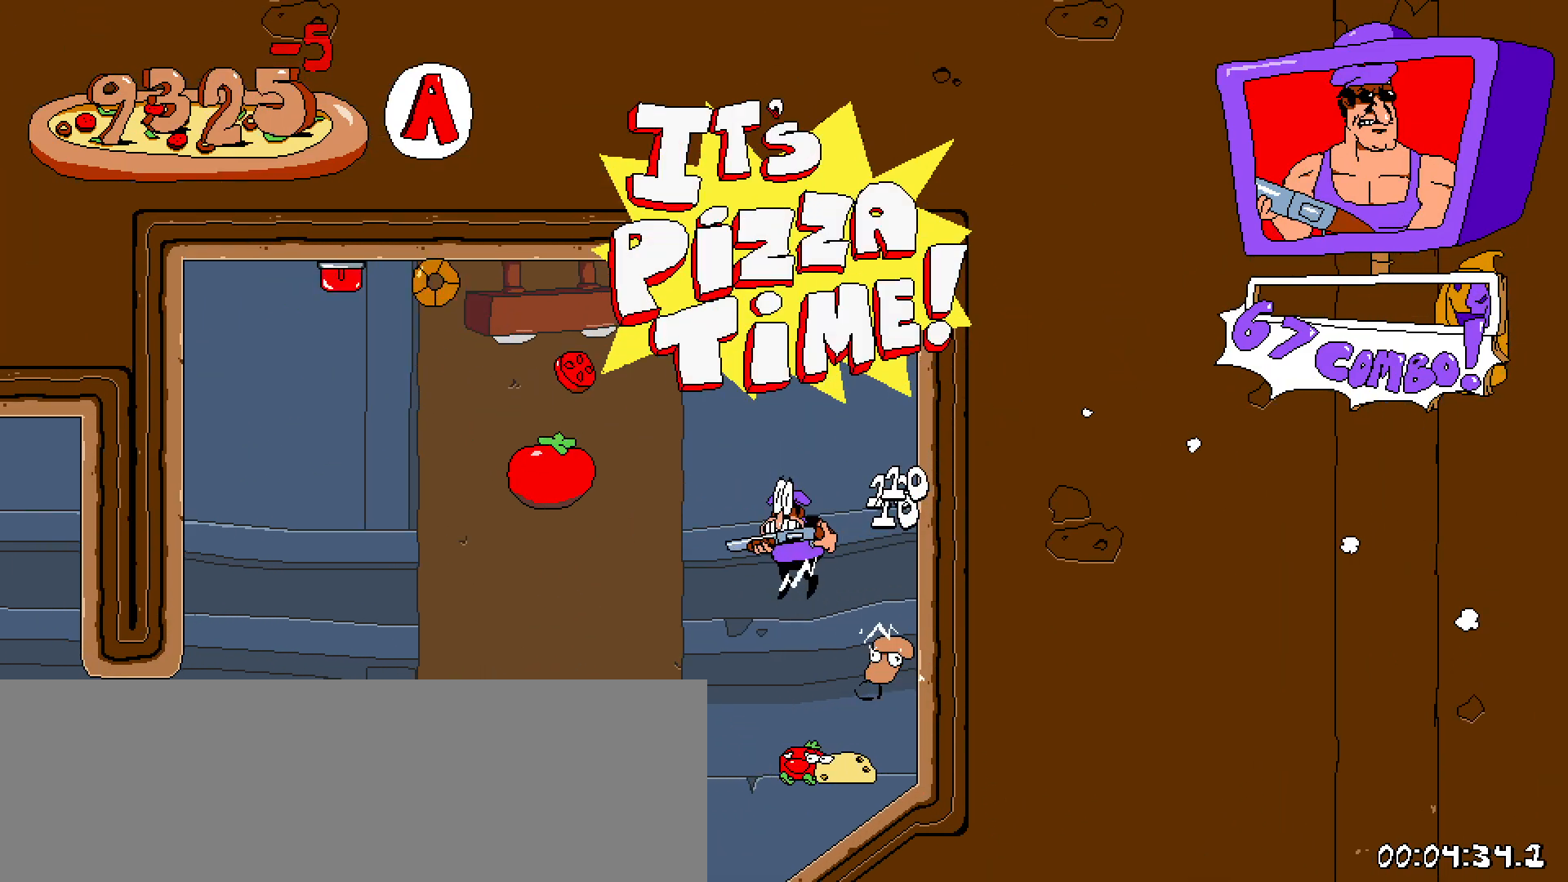
{"keys": [], "events": [[233, "z", "up"], [367, "down", "down"], [367, "left", "up"], [467, "down", "up"]]}
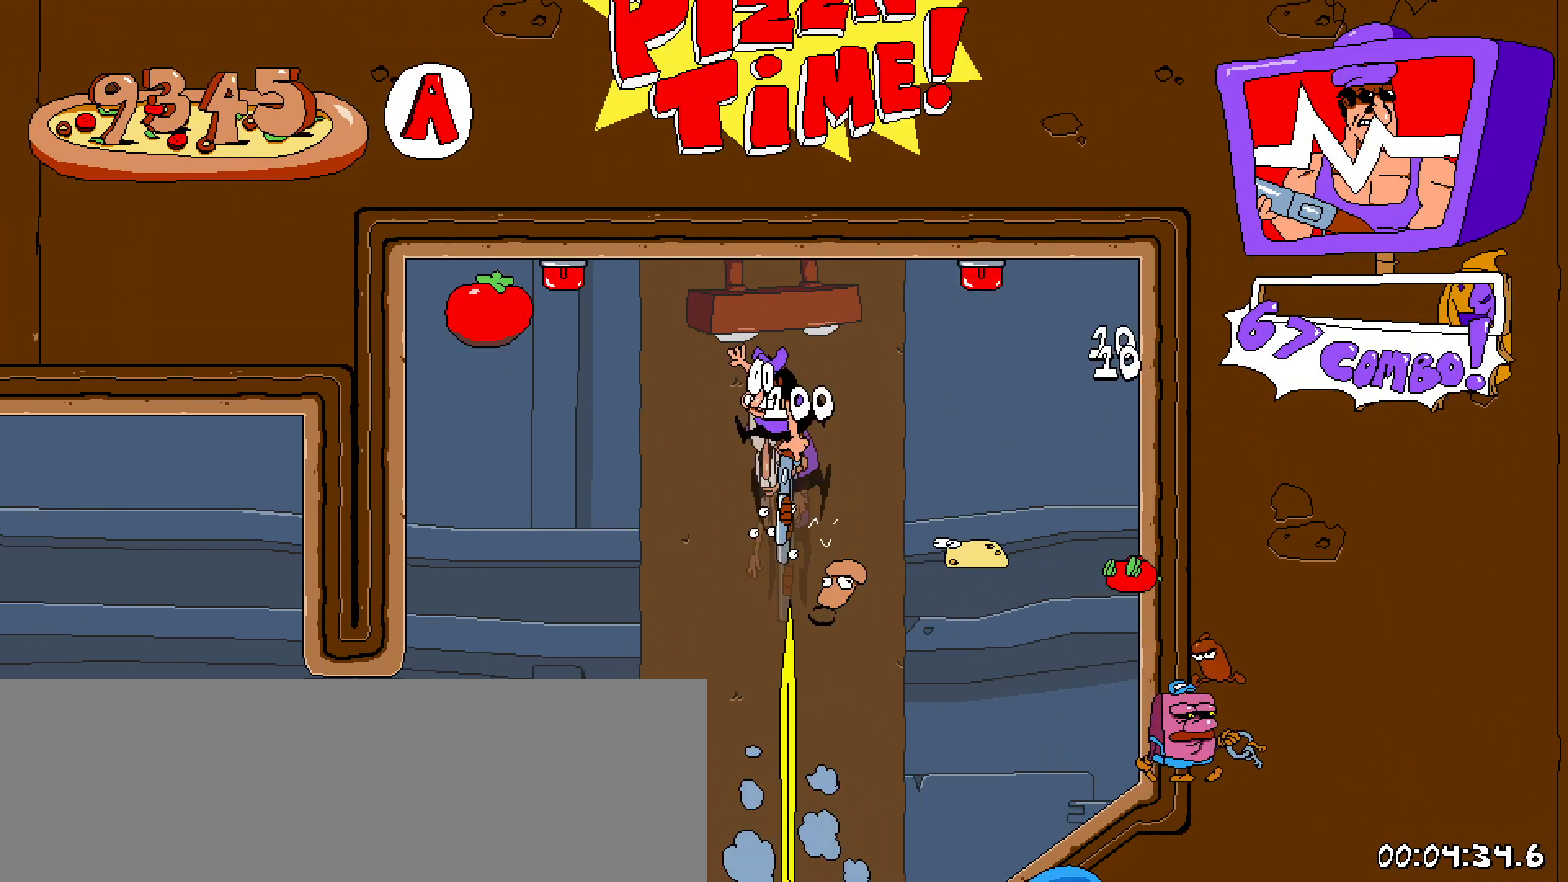
{"keys": [], "events": []}
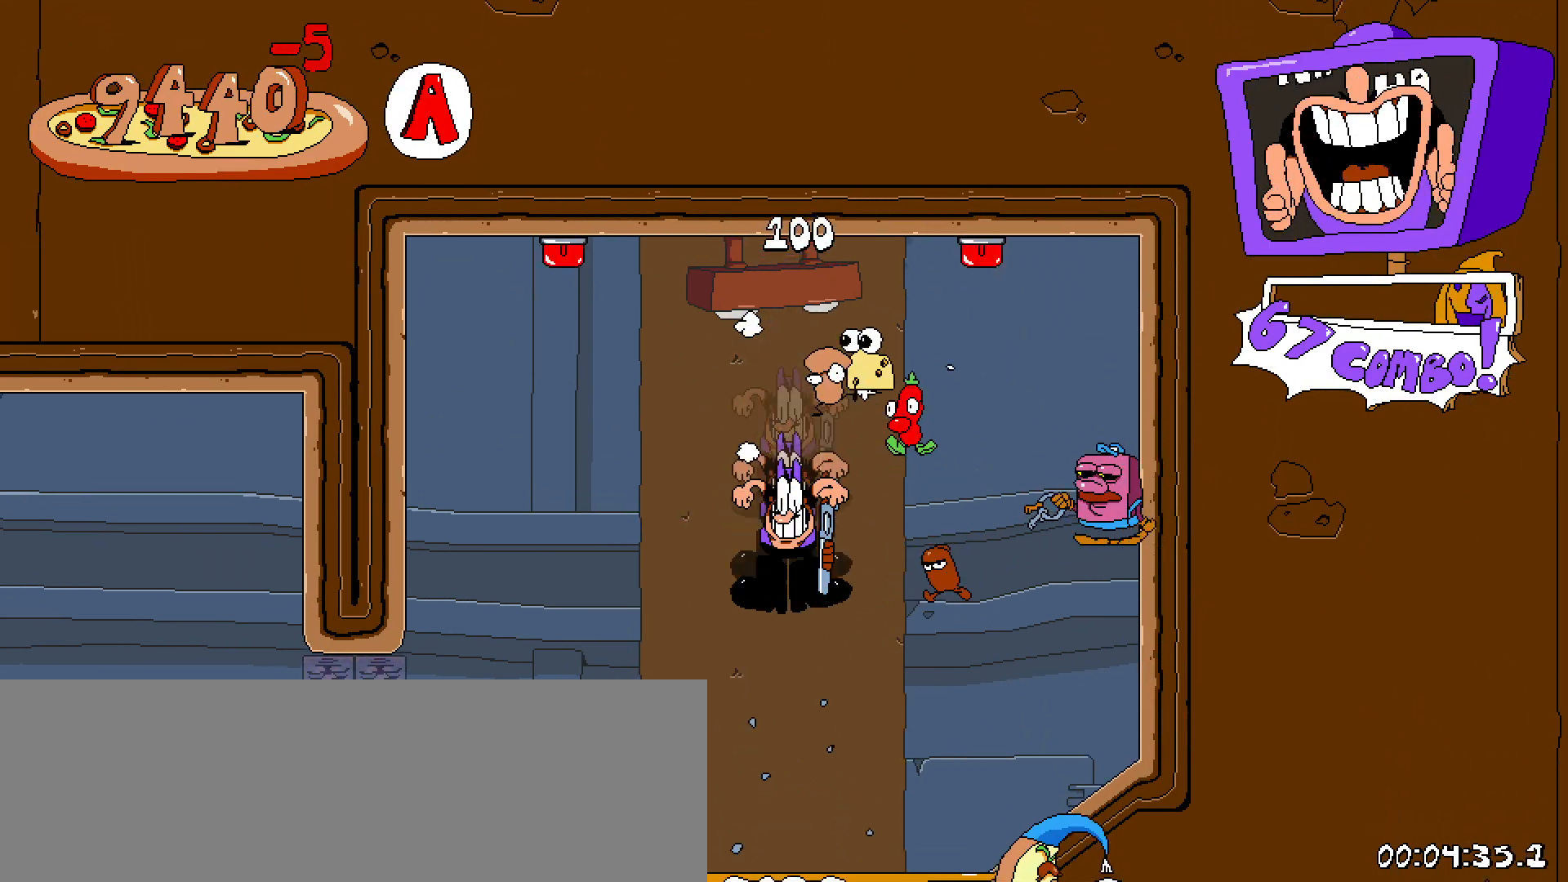
{"keys": [], "events": [[33, "left", "down"], [217, "left", "up"]]}
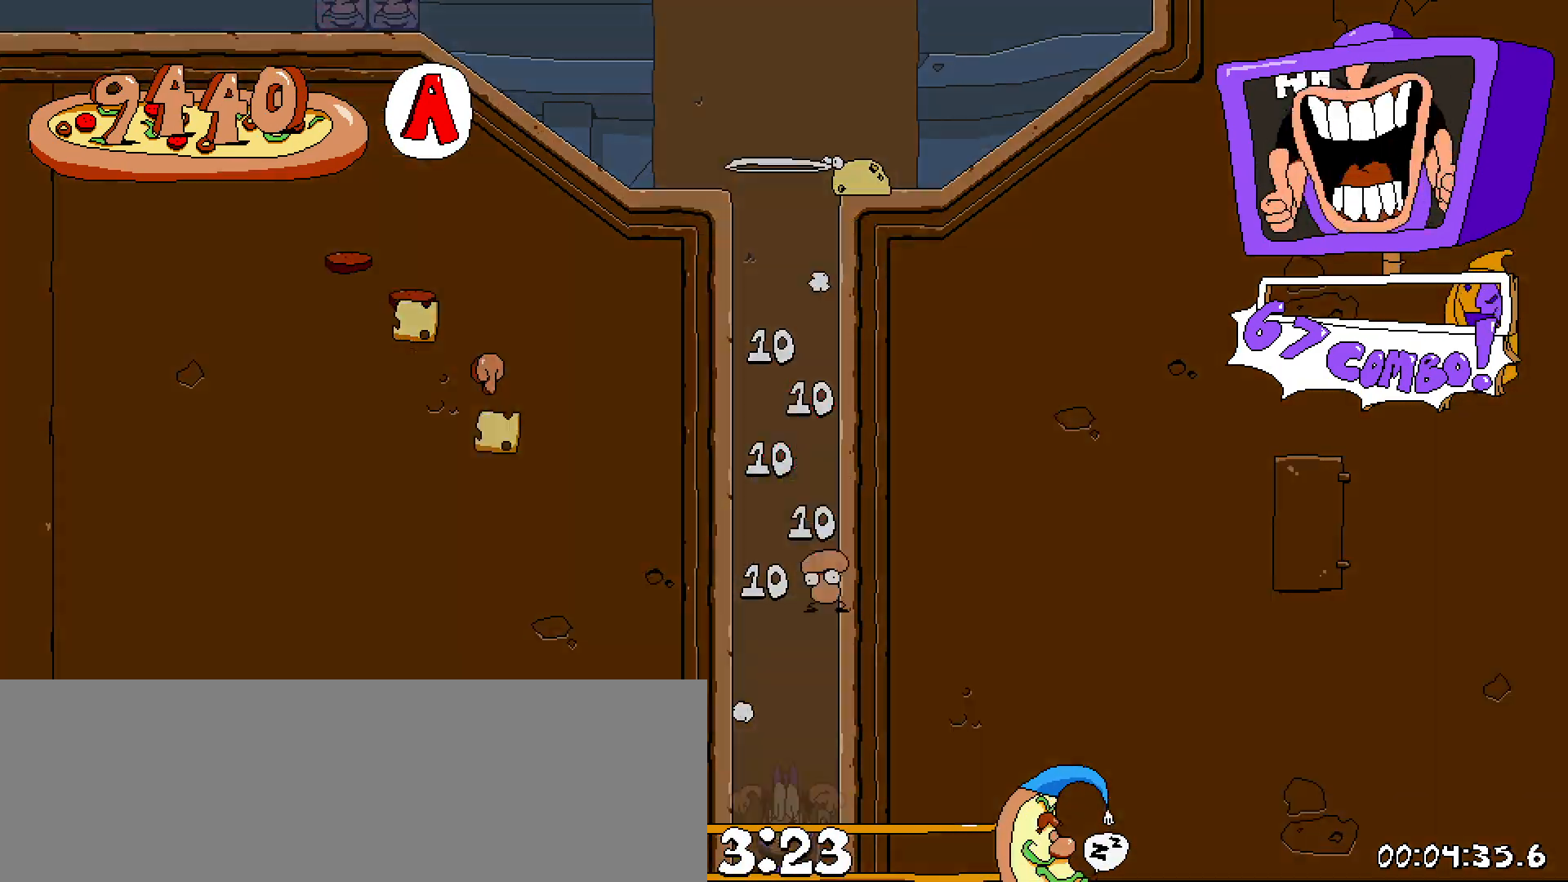
{"keys": ["right", "shift"], "events": [[417, "shift", "down"], [467, "right", "down"]]}
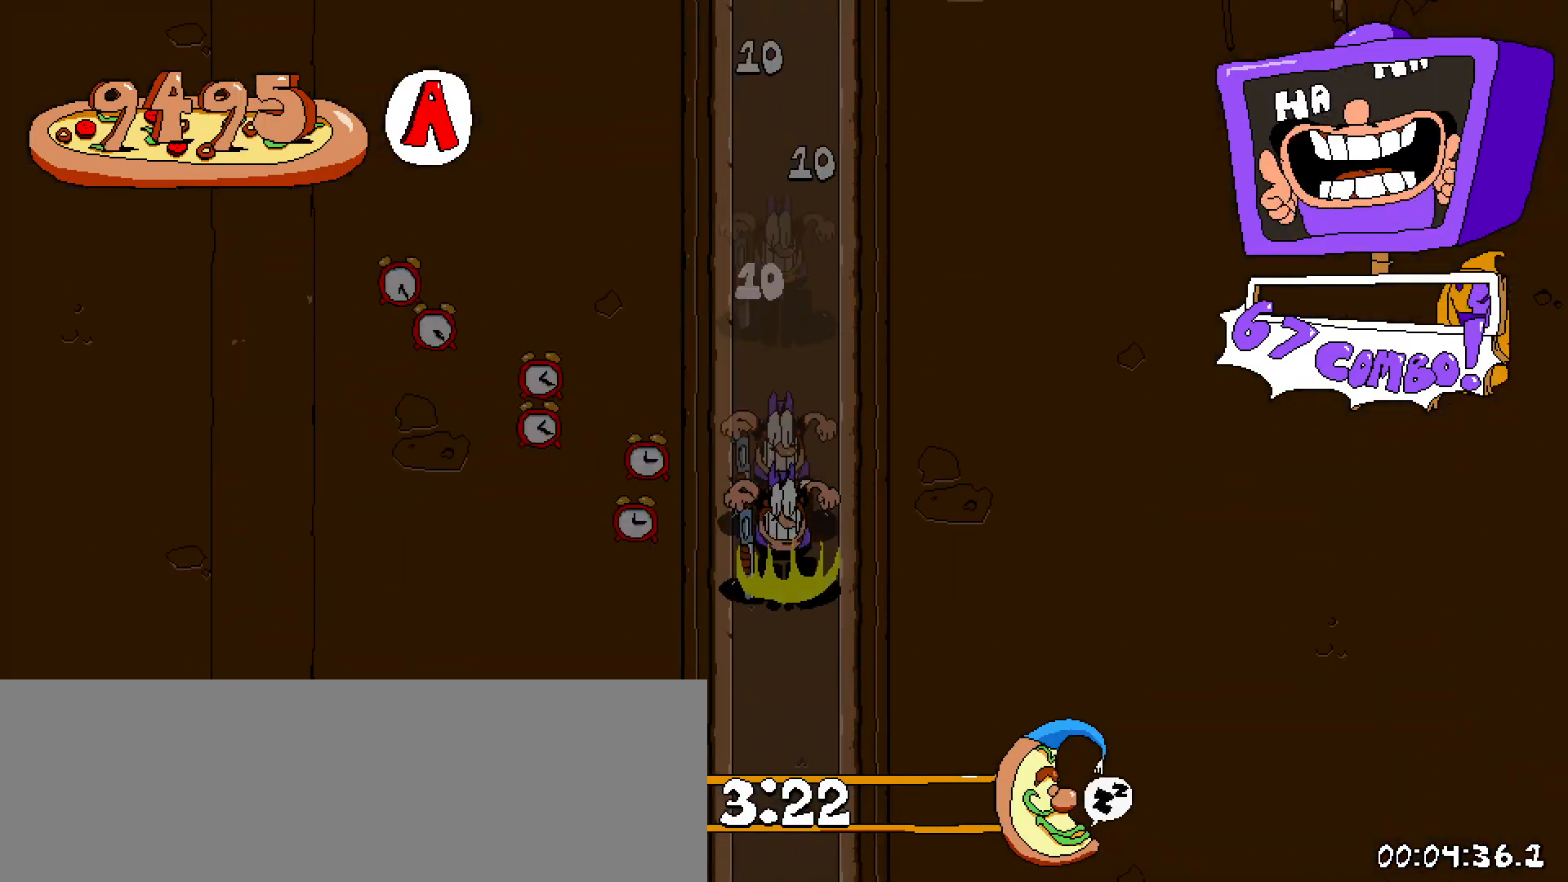
{"keys": ["right", "shift"], "events": []}
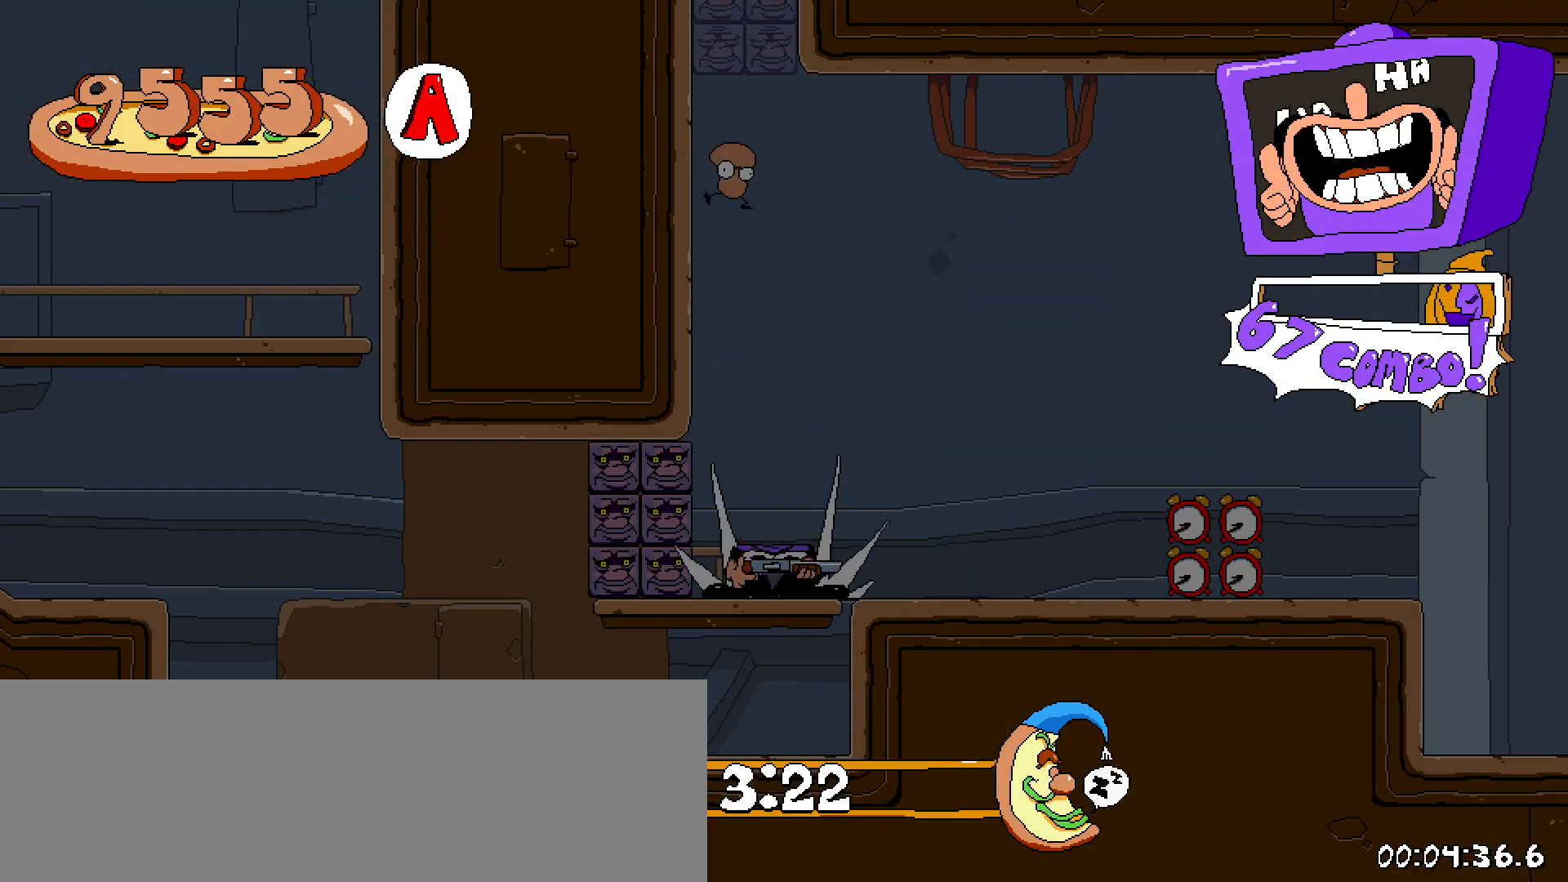
{"keys": ["right", "shift"], "events": []}
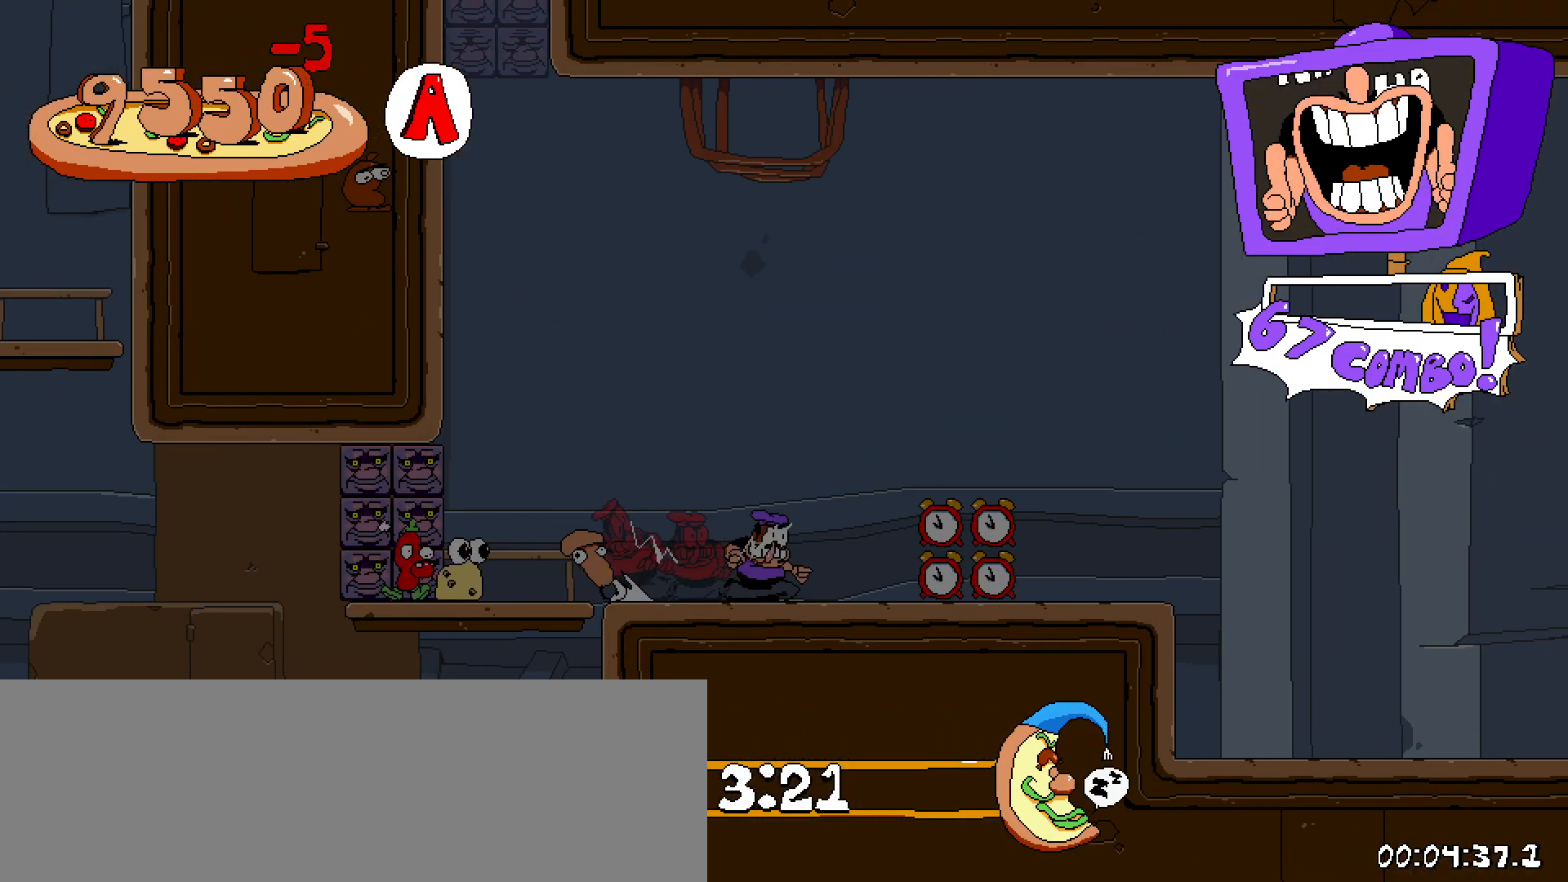
{"keys": ["right", "shift"], "events": []}
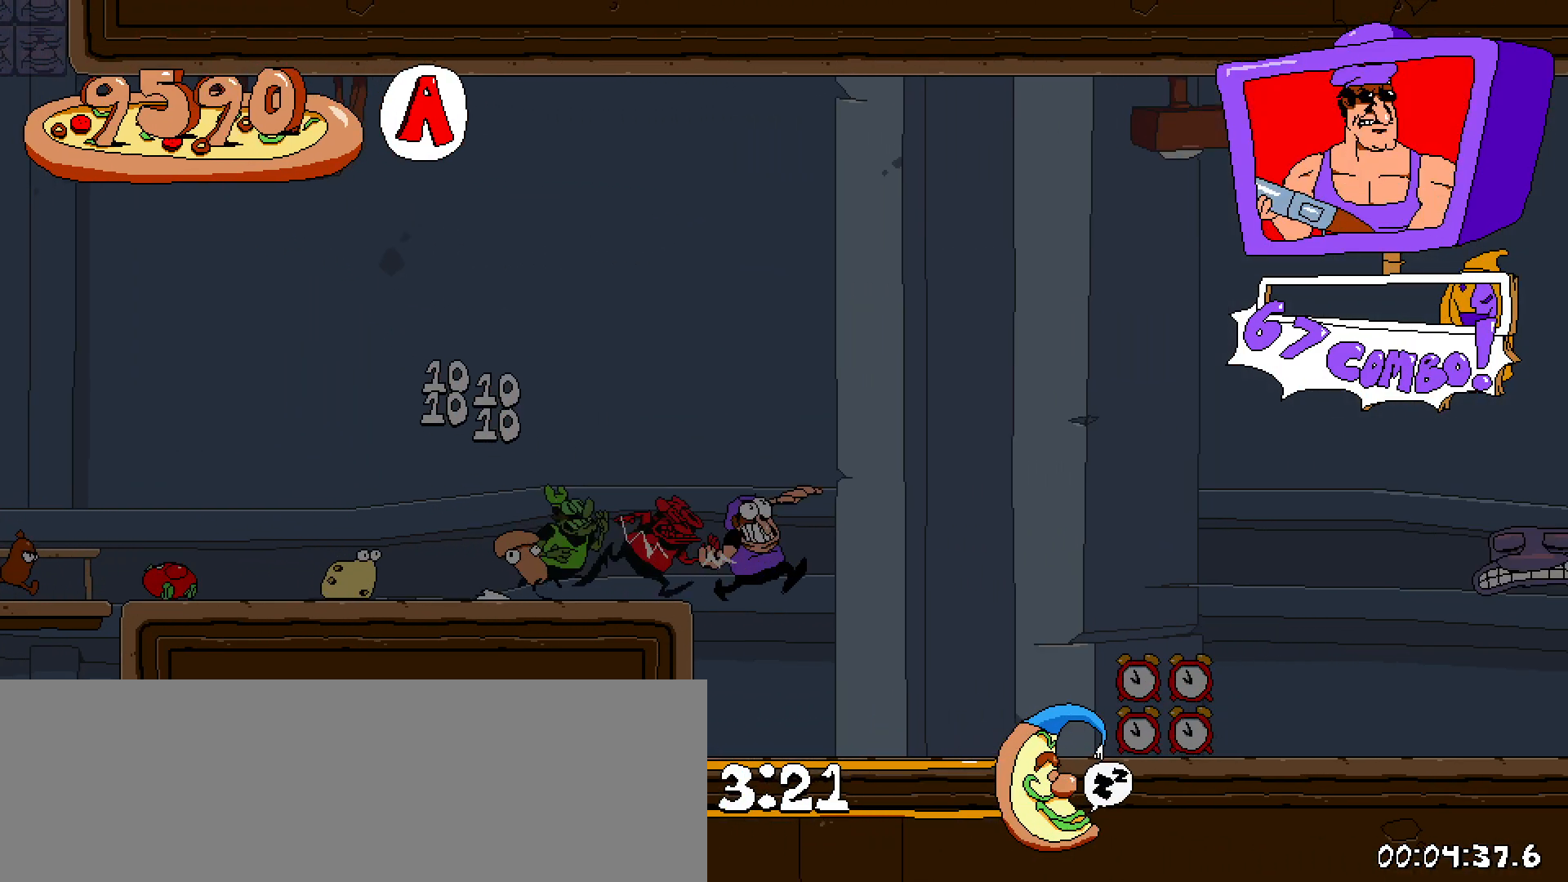
{"keys": ["right", "shift", "x", "z"], "events": [[433, "z", "down"], [483, "x", "down"]]}
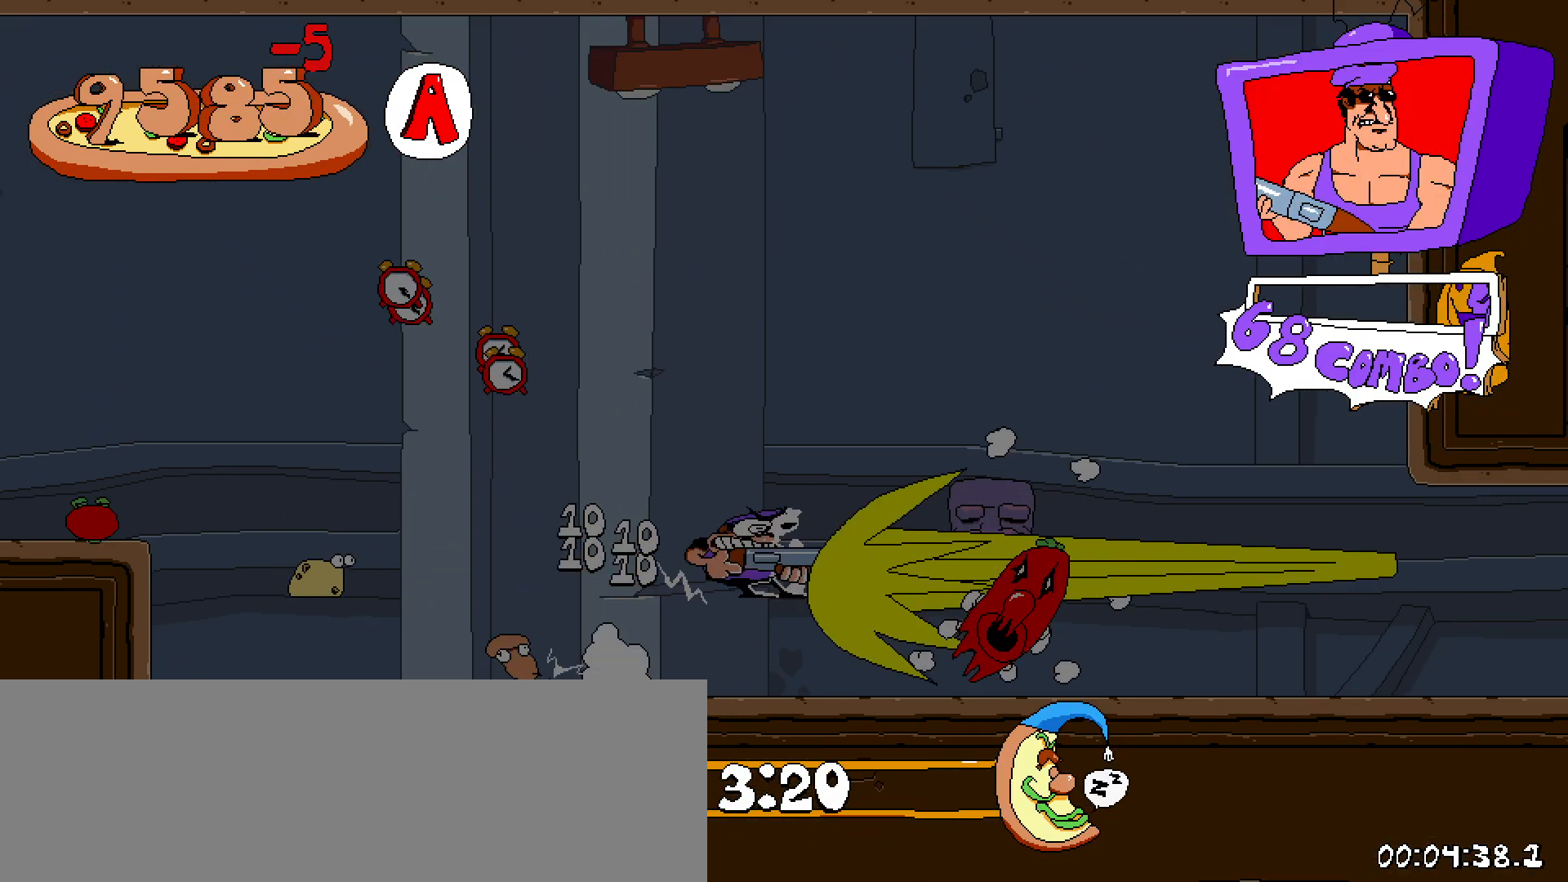
{"keys": ["right", "shift"], "events": [[167, "x", "up"], [167, "z", "up"]]}
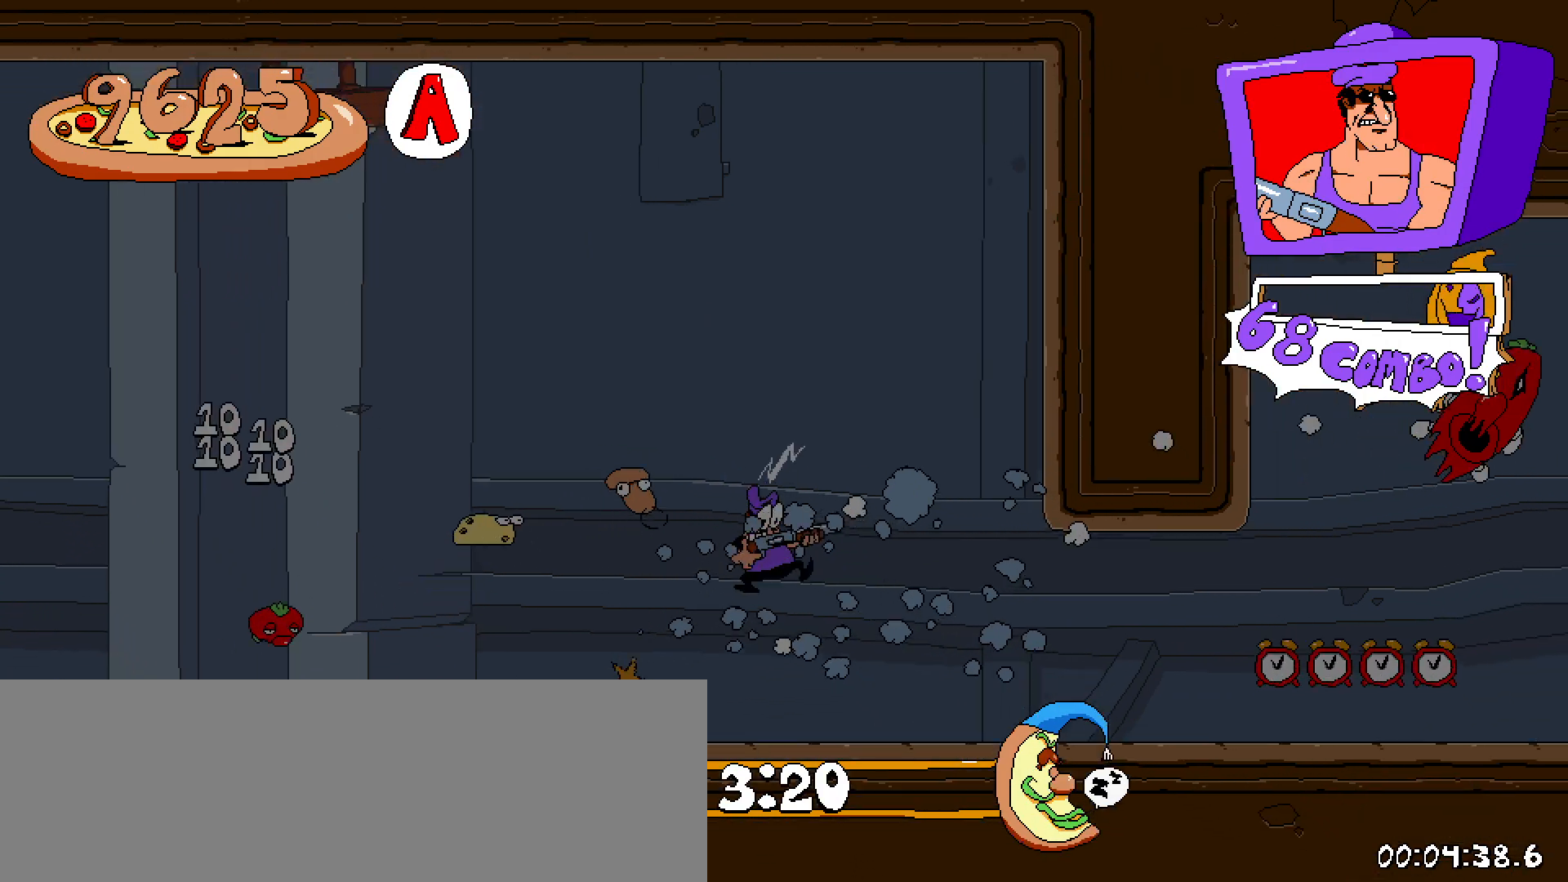
{"keys": ["right", "shift"], "events": []}
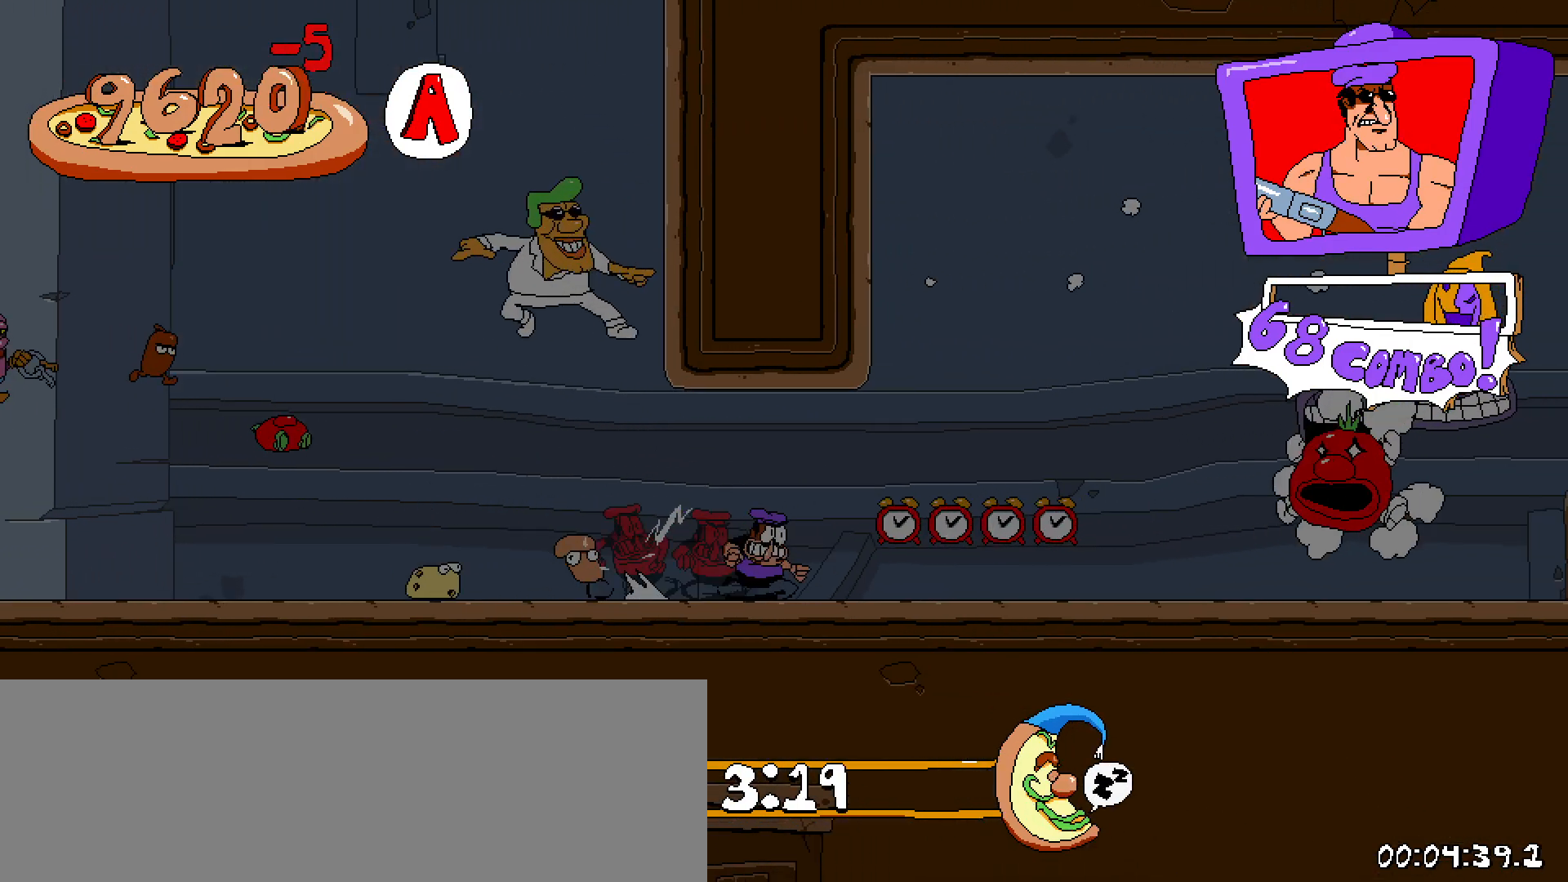
{"keys": ["right", "shift"], "events": [[67, "z", "down"], [250, "x", "down"], [350, "z", "up"], [433, "x", "up"]]}
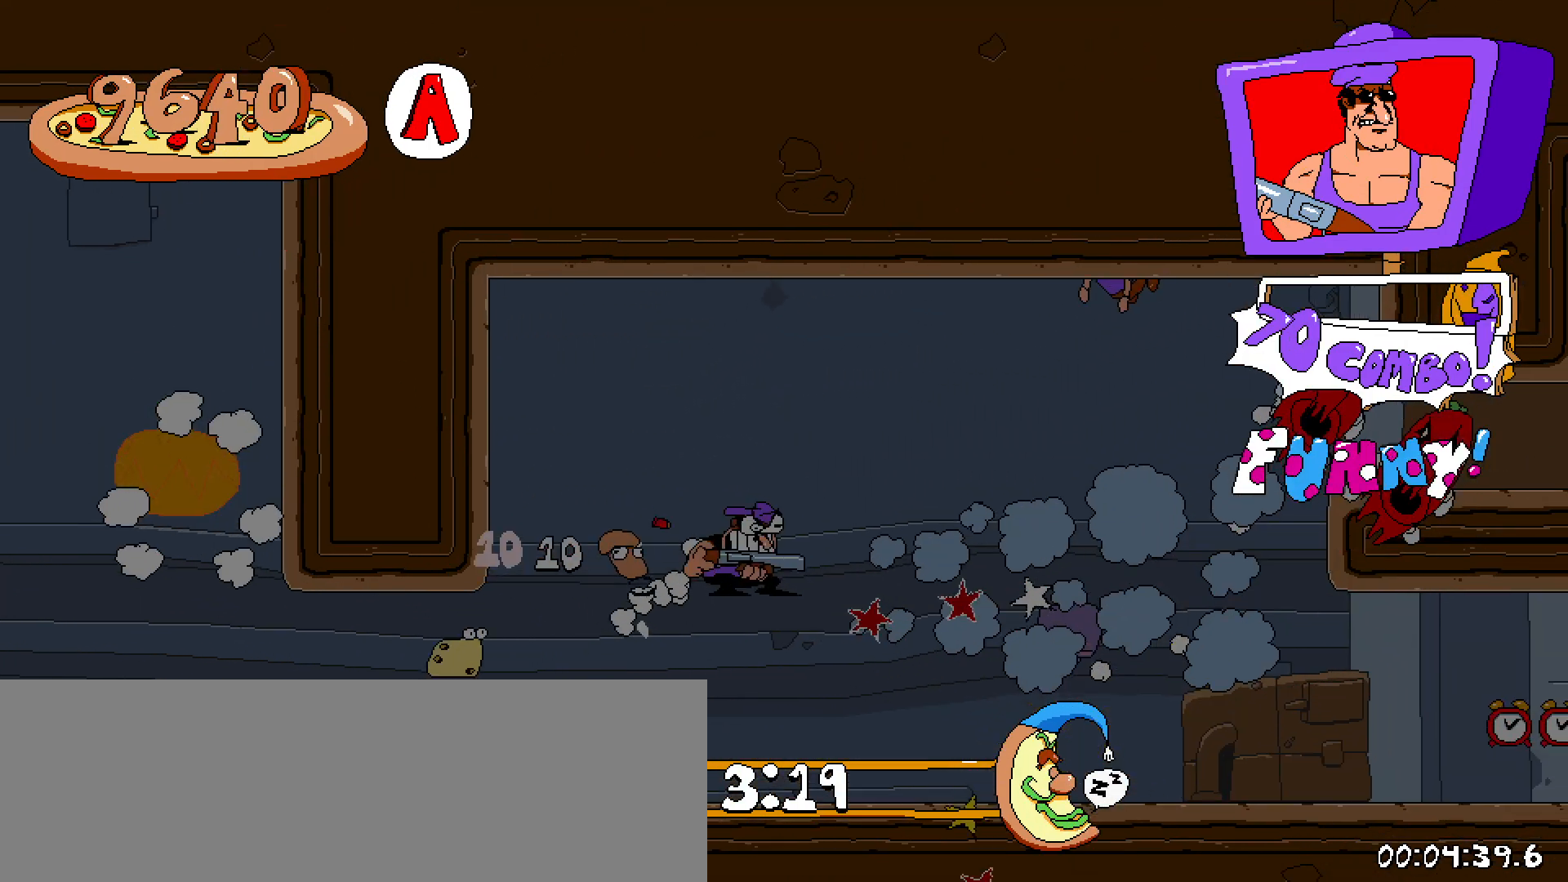
{"keys": ["right", "shift"], "events": []}
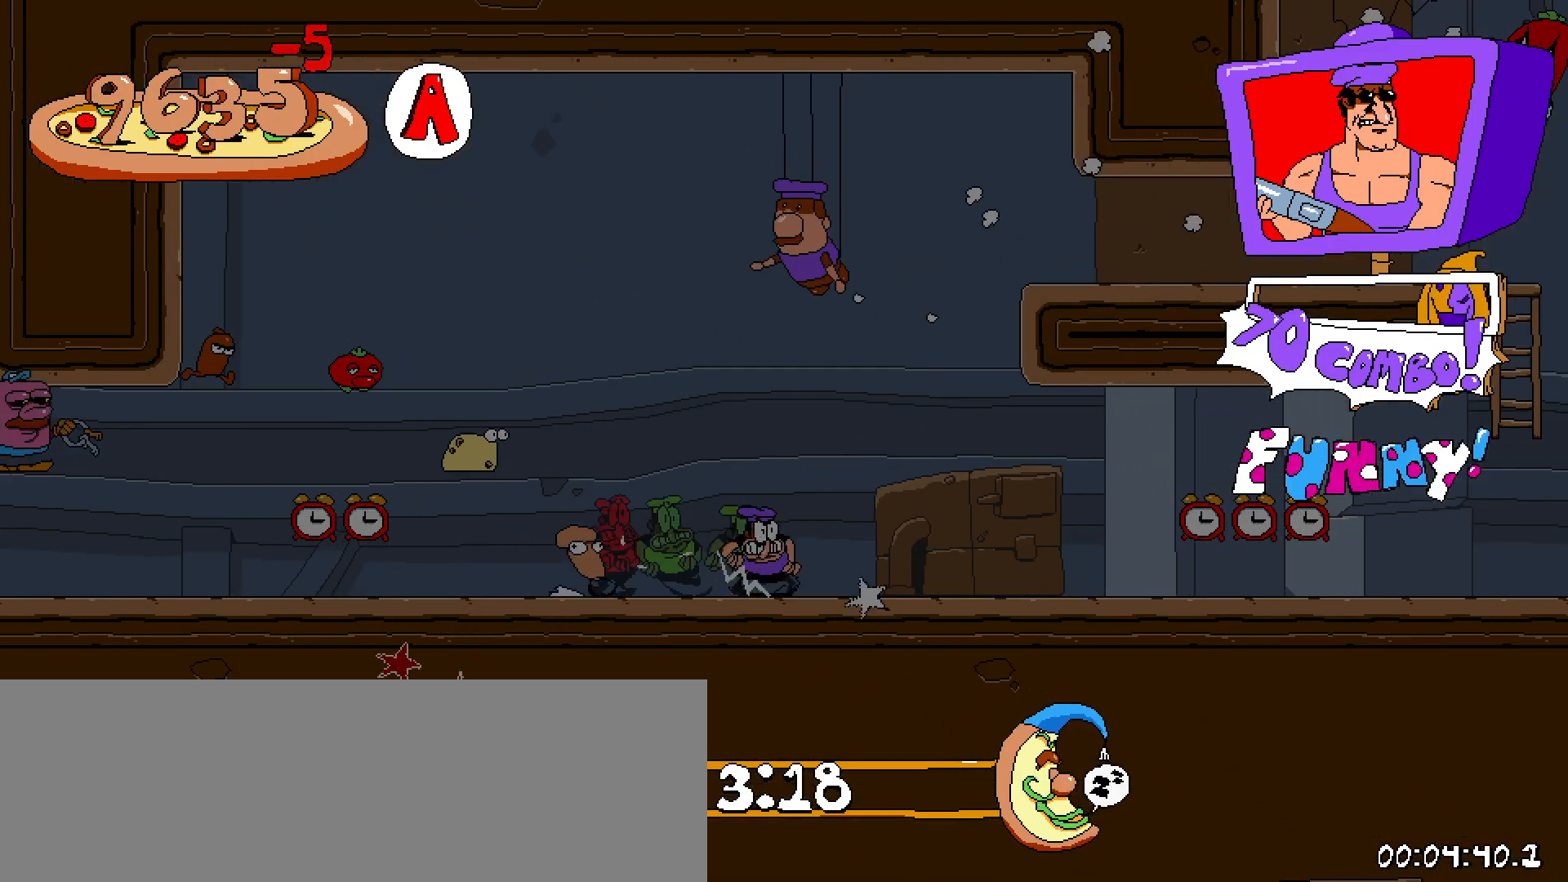
{"keys": ["right", "shift"], "events": []}
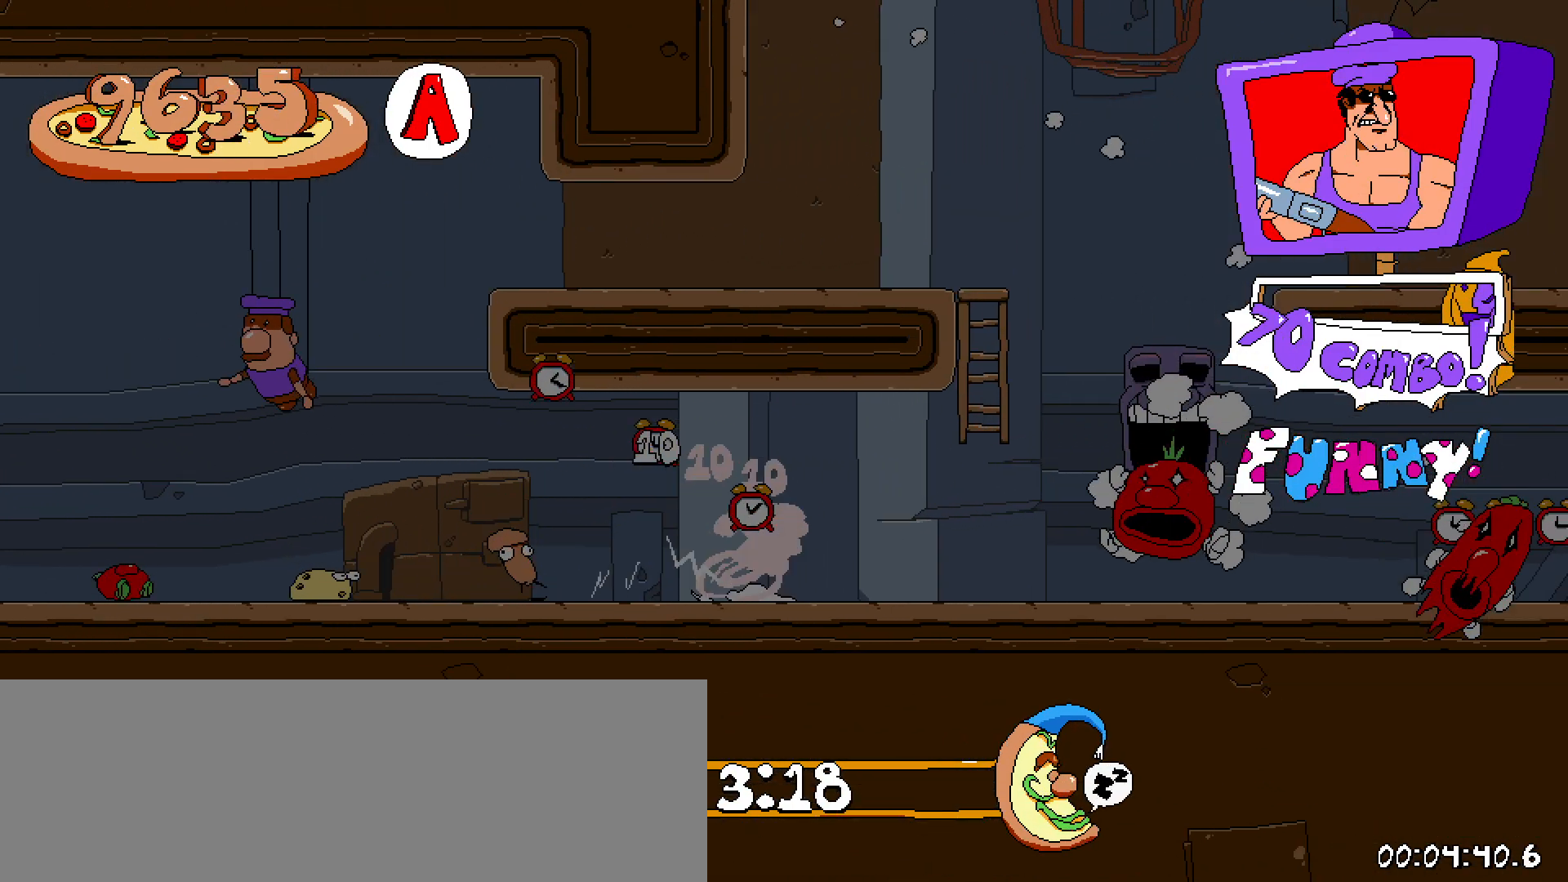
{"keys": ["right", "shift"], "events": []}
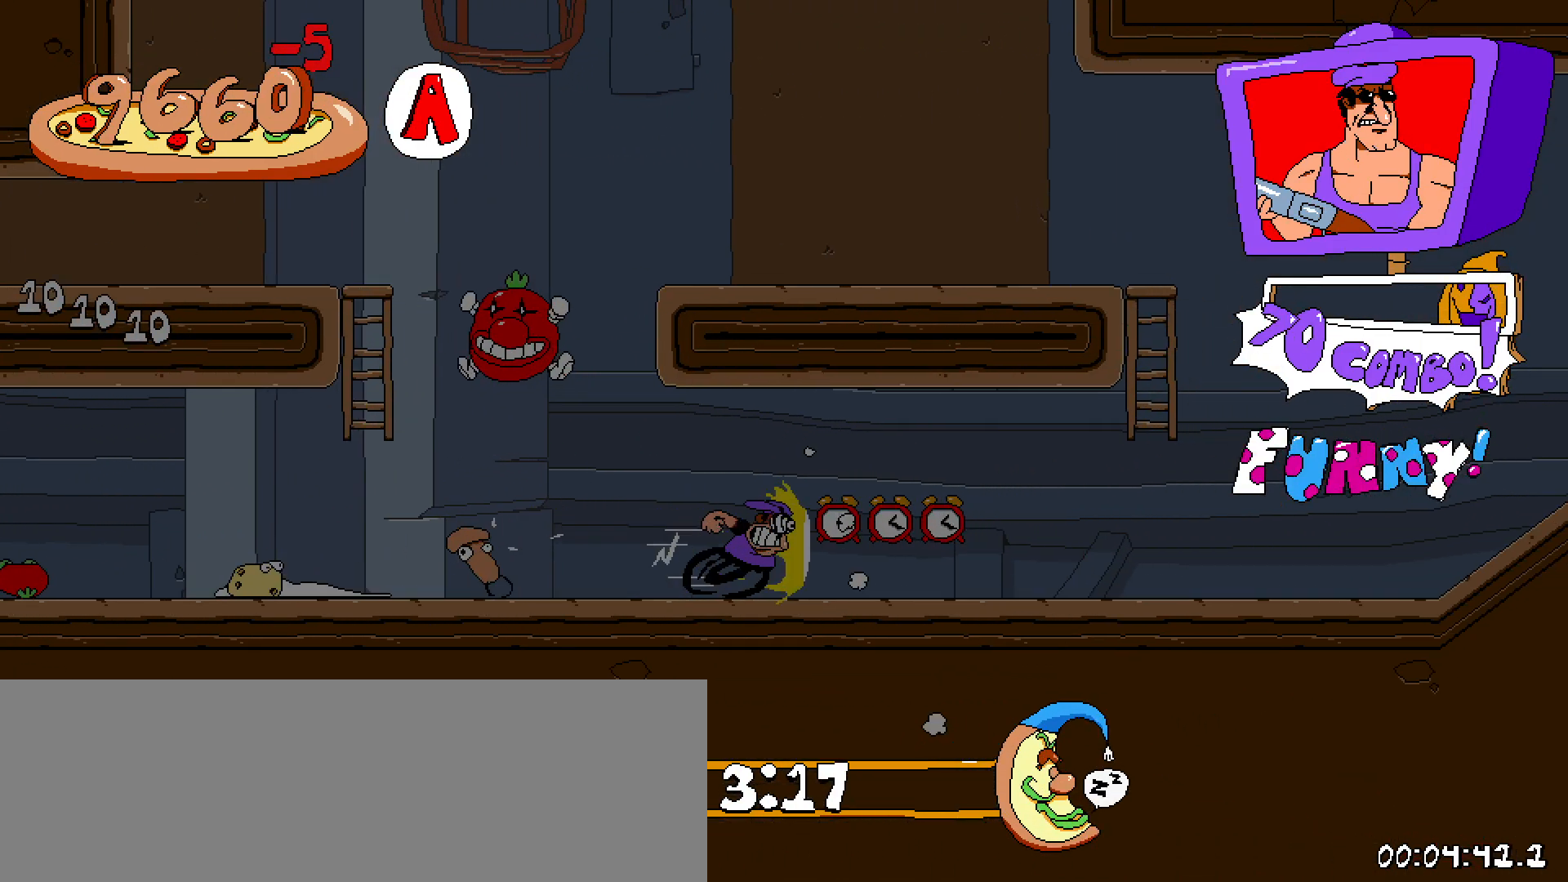
{"keys": ["right", "shift", "z"], "events": [[367, "z", "down"]]}
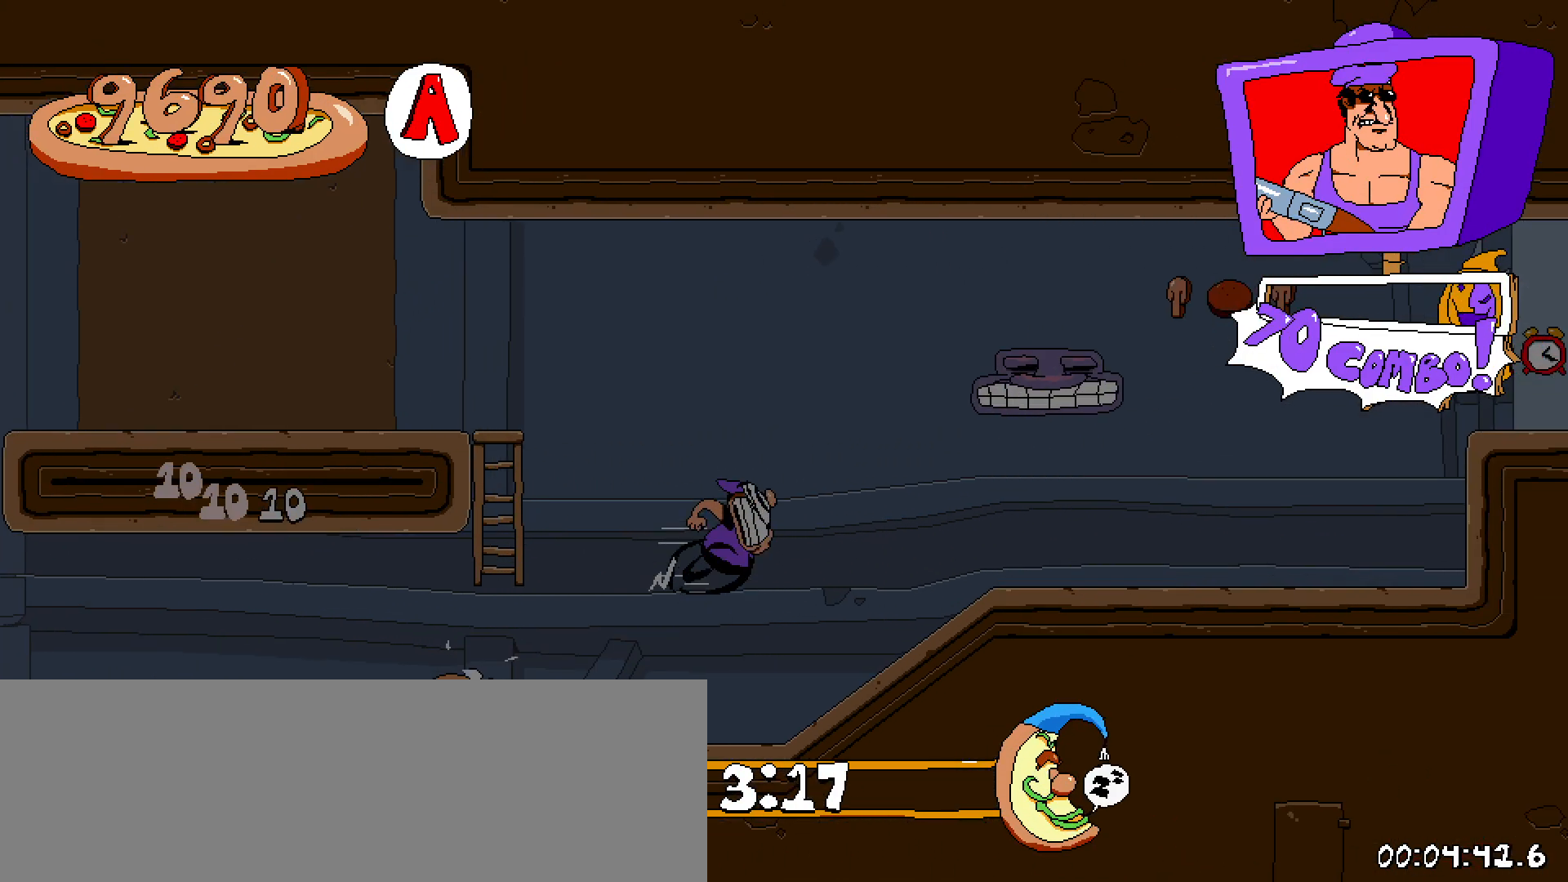
{"keys": ["right", "shift", "z"], "events": [[33, "z", "up"], [283, "z", "down"]]}